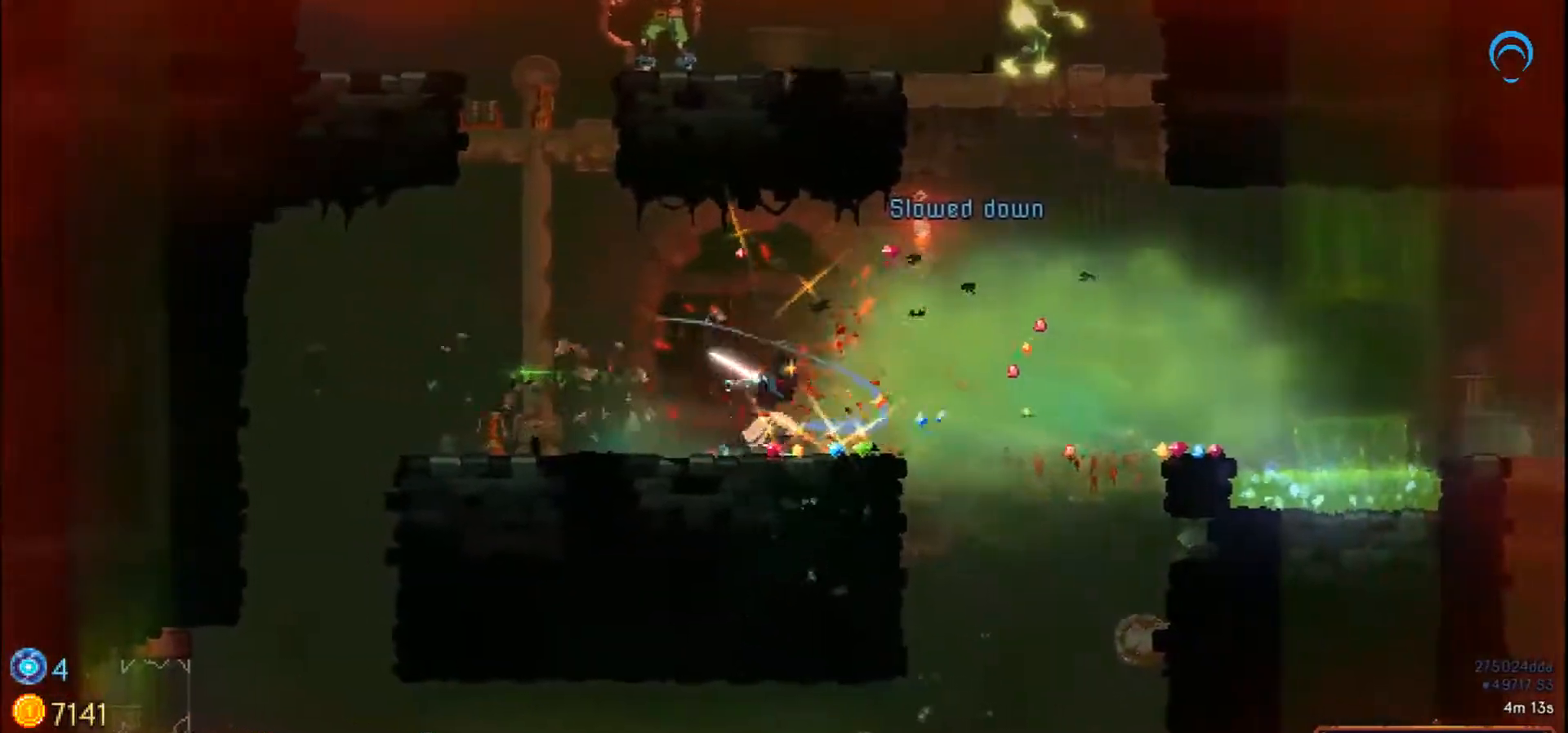
Gameplay with a controller (PlayStation layout); each line is a JSON object with the inputs held at the frame after it. "events" lists button and stick changes between this image and that frame as [ms after this image, input, new state], when the widget could be followed in between. Not read: CROSS L2 L3 R2 R3 left_stick.
{"buttons": [], "right_stick": "center", "events": [[33, "DPAD_RIGHT", "up"], [267, "SQUARE", "up"]]}
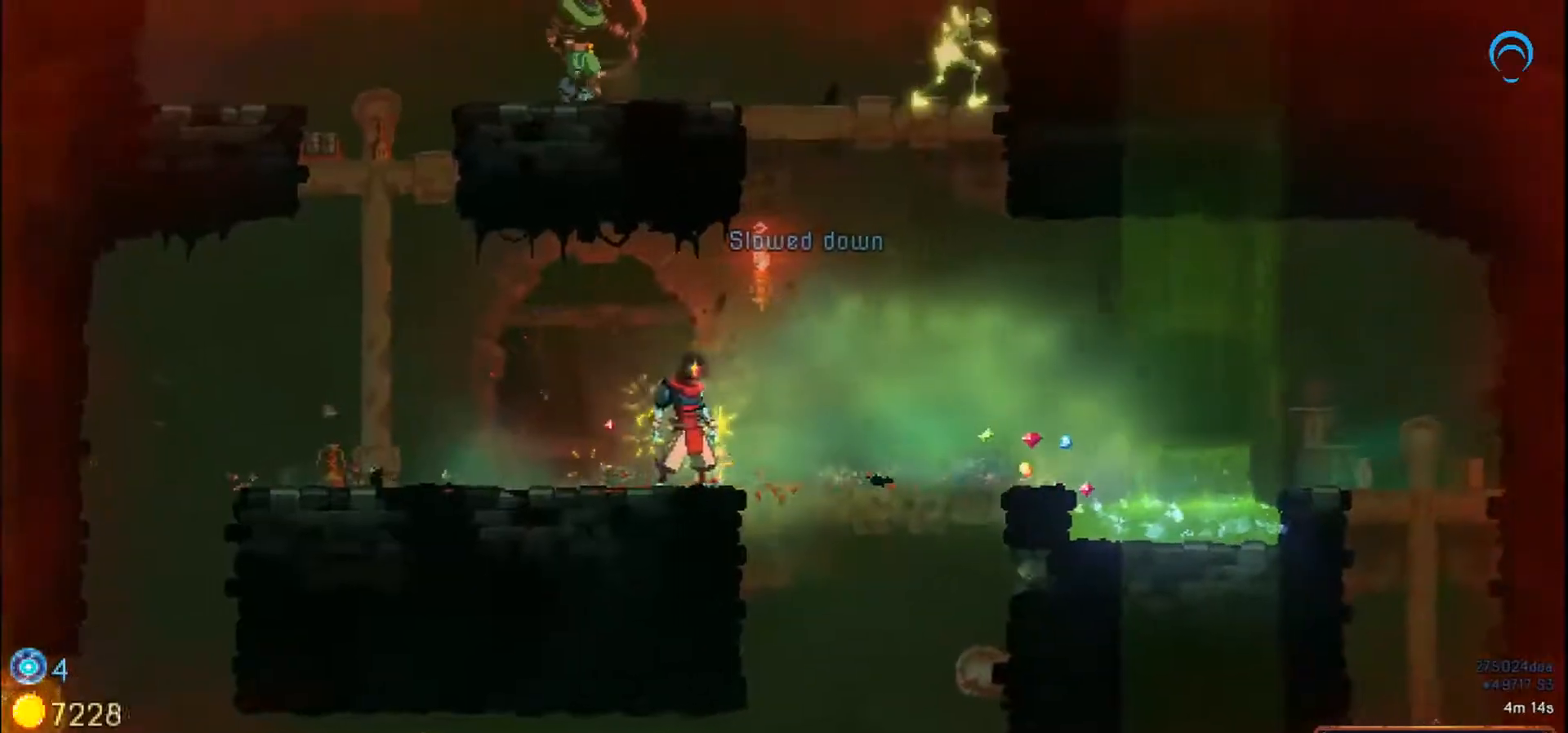
{"buttons": ["DPAD_LEFT"], "right_stick": "center", "events": [[167, "DPAD_LEFT", "down"]]}
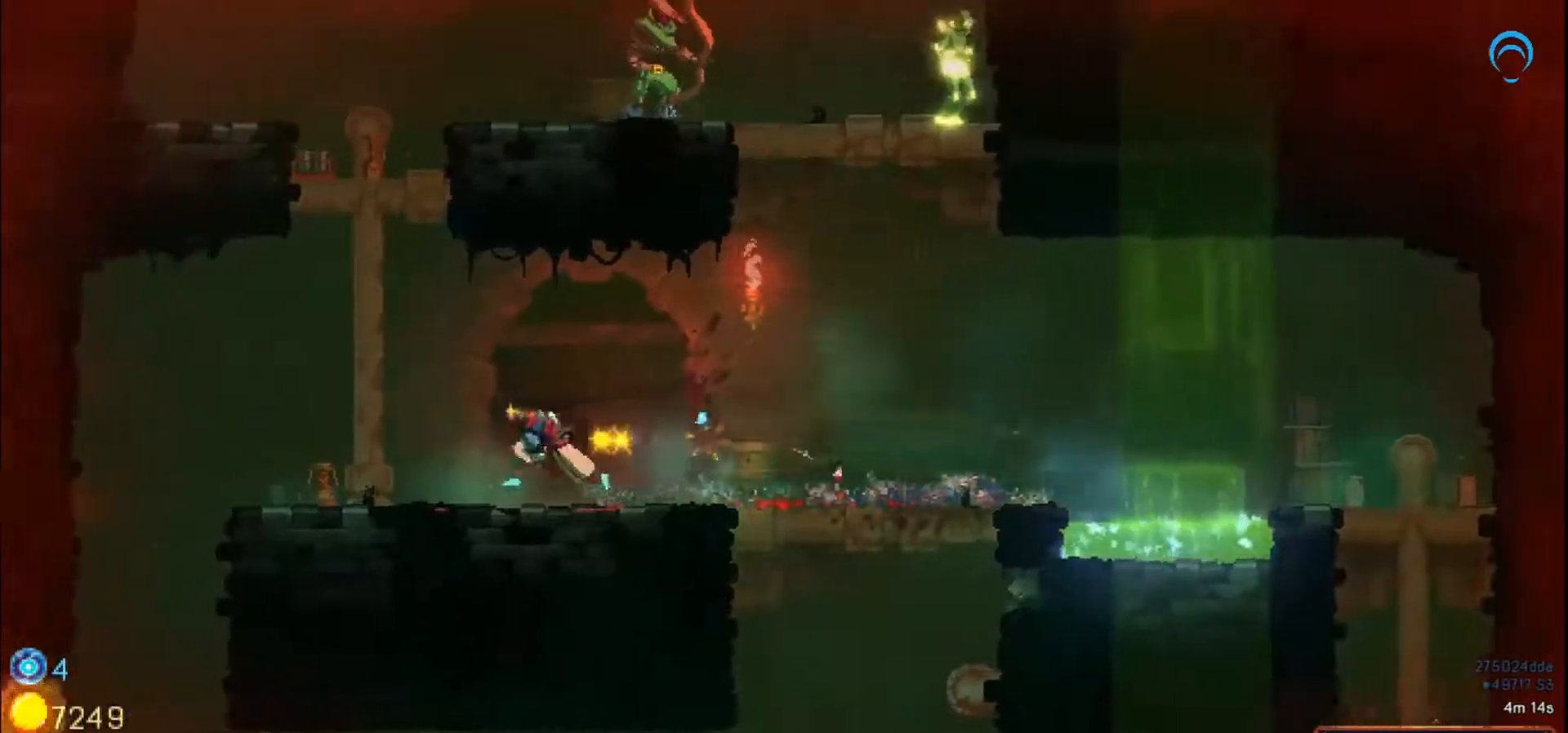
{"buttons": ["DPAD_UP", "DPAD_LEFT"], "right_stick": "center", "events": [[250, "DPAD_UP", "down"]]}
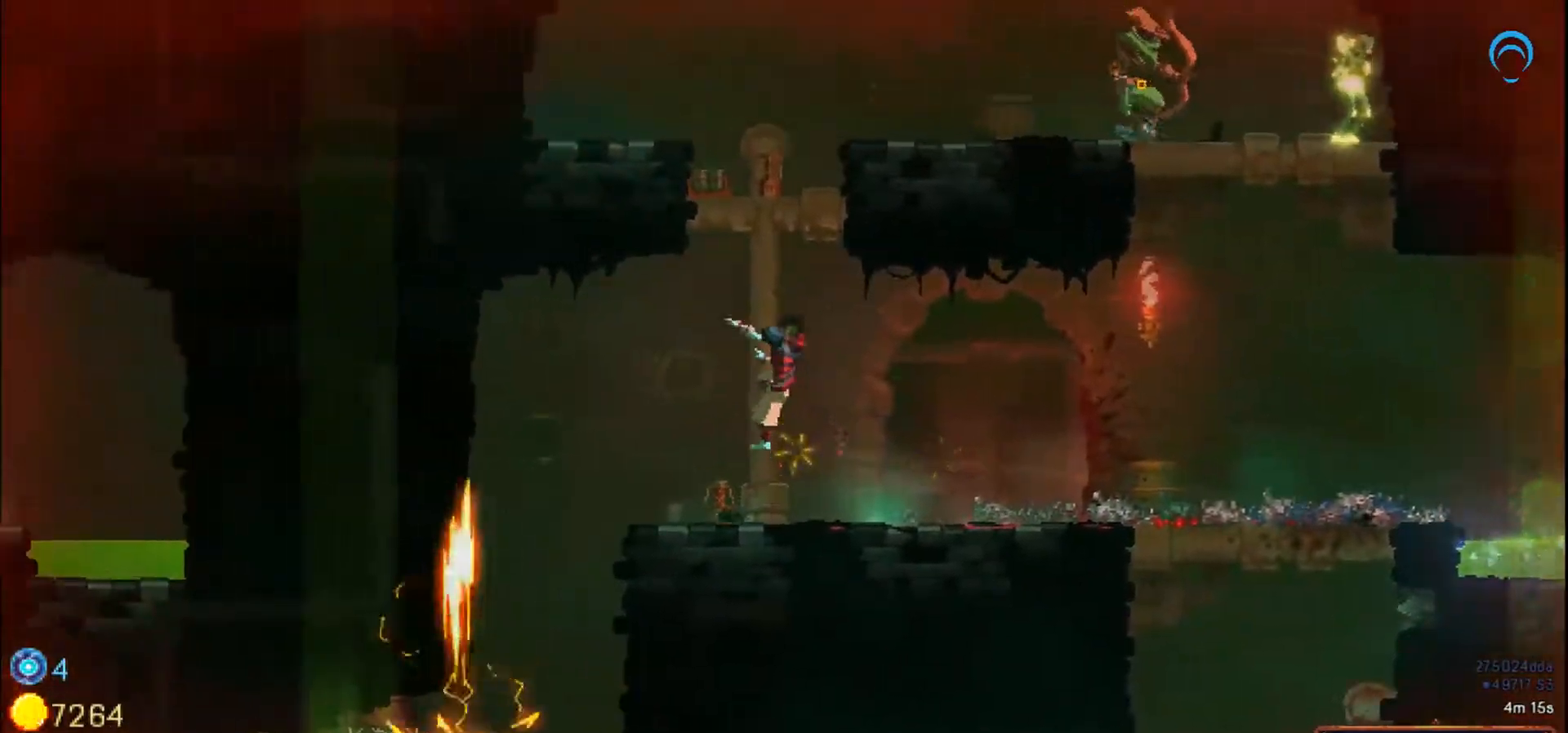
{"buttons": ["DPAD_UP"], "right_stick": "center", "events": [[483, "DPAD_LEFT", "up"]]}
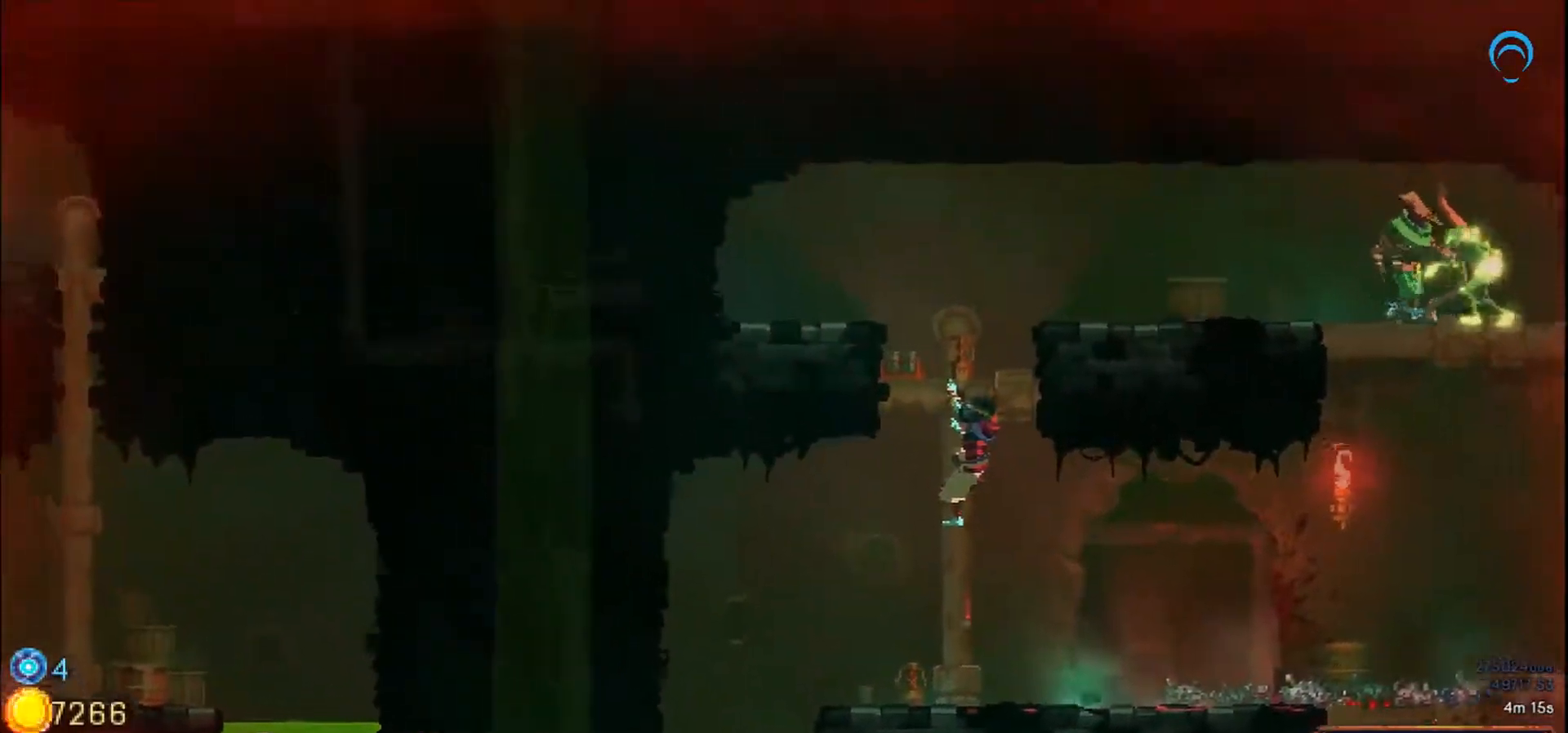
{"buttons": ["DPAD_UP", "DPAD_RIGHT"], "right_stick": "center", "events": [[133, "DPAD_RIGHT", "down"]]}
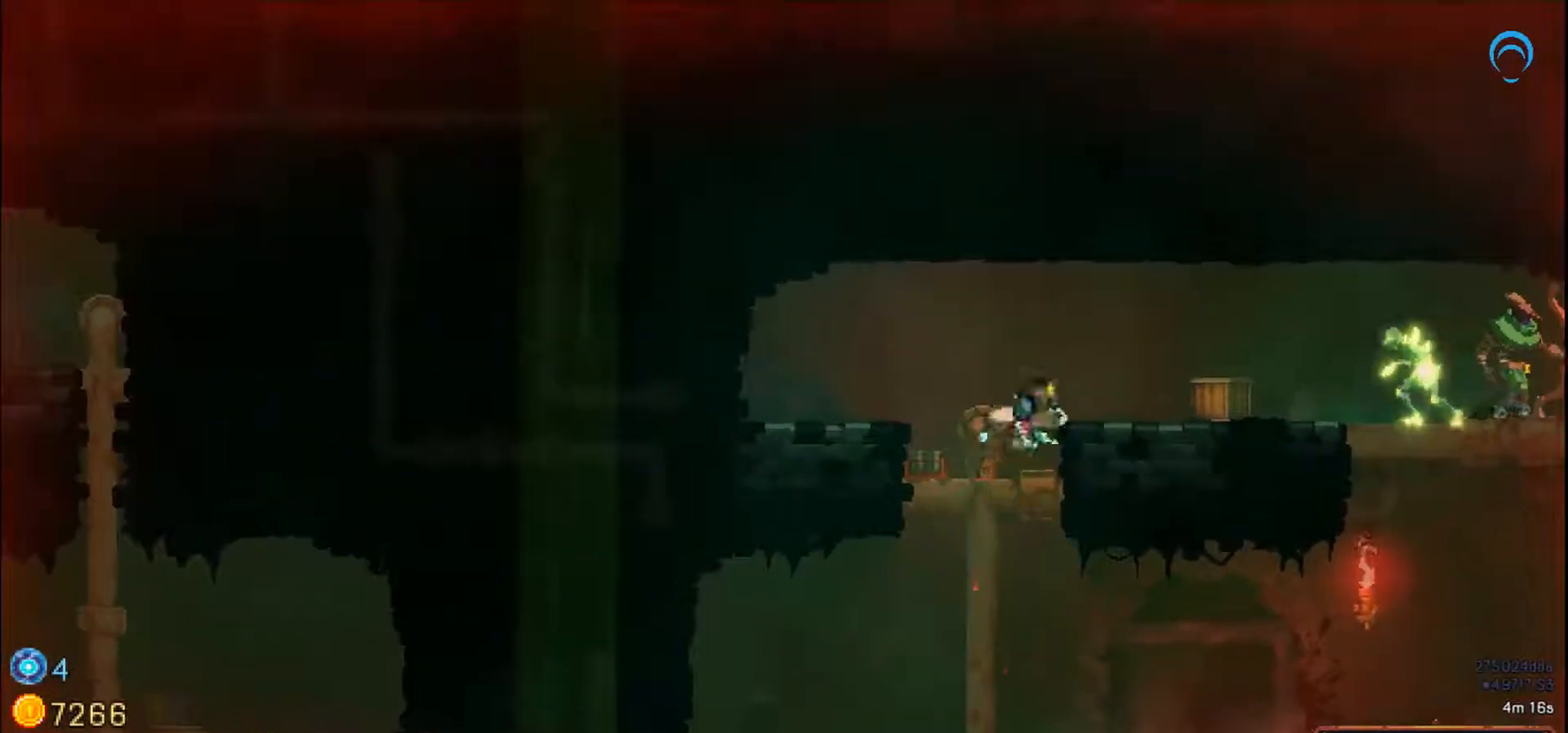
{"buttons": ["DPAD_RIGHT"], "right_stick": "center"}
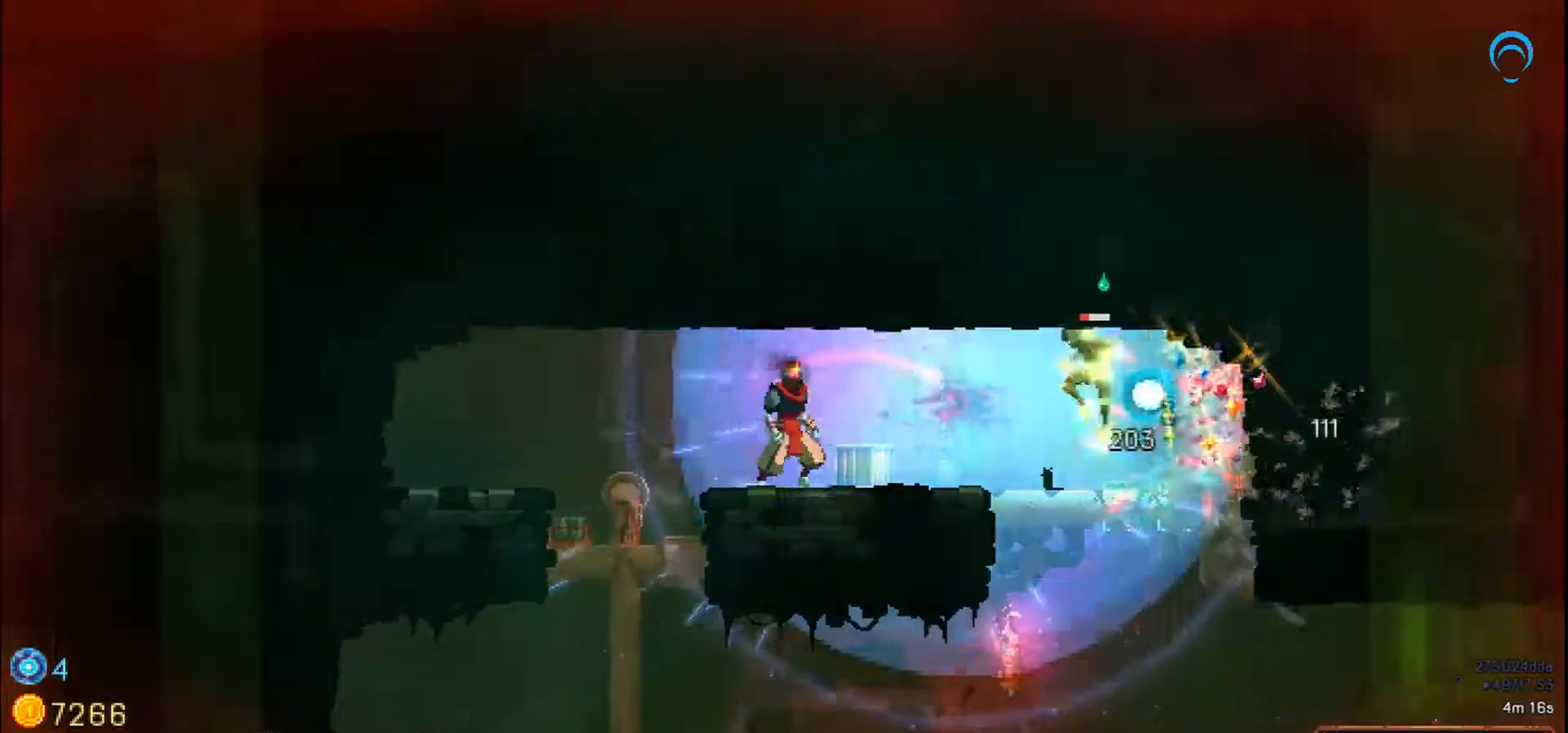
{"buttons": ["DPAD_RIGHT"], "right_stick": "center", "events": [[150, "SQUARE", "down"], [500, "SQUARE", "up"]]}
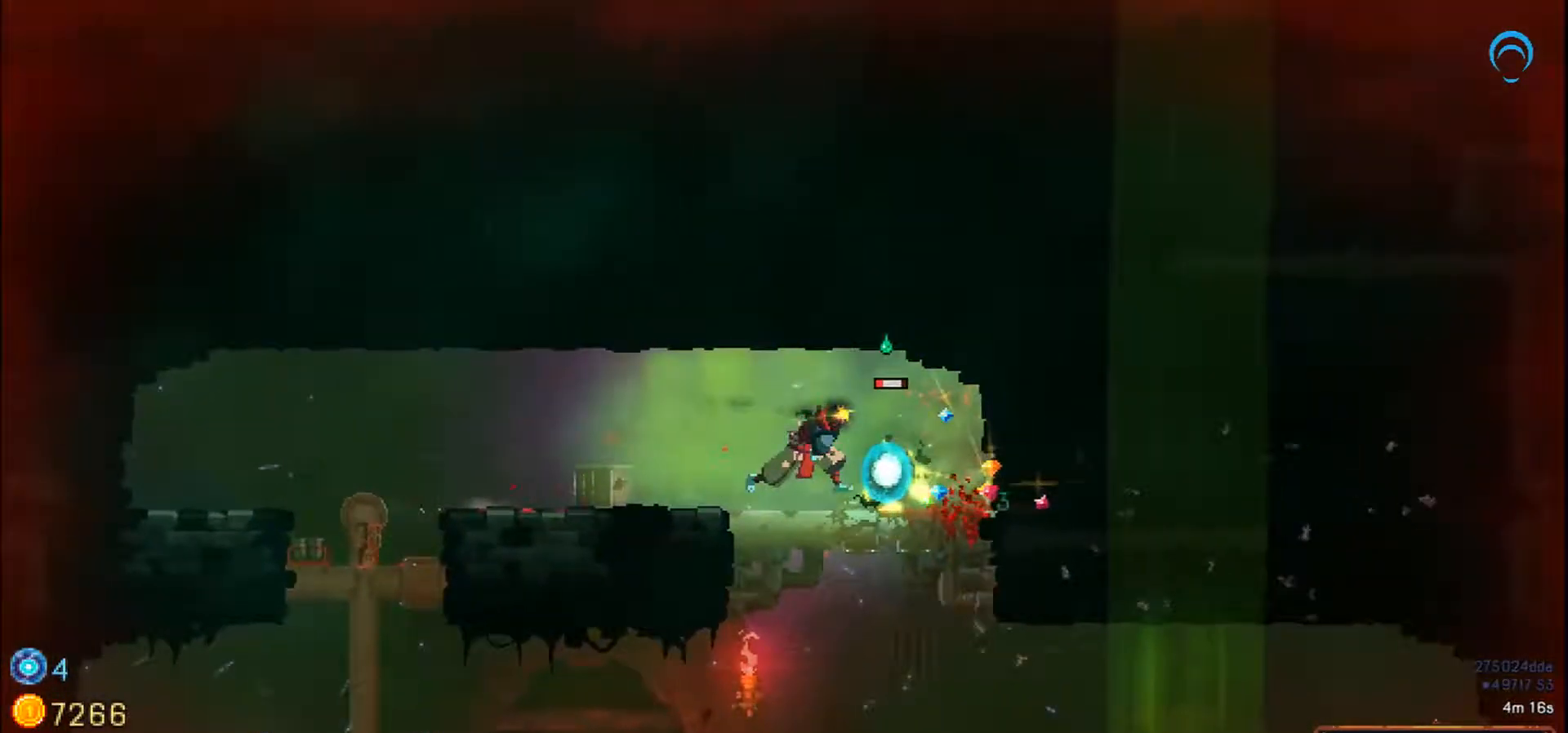
{"buttons": ["SQUARE", "DPAD_RIGHT"], "right_stick": "center", "events": [[183, "SQUARE", "down"]]}
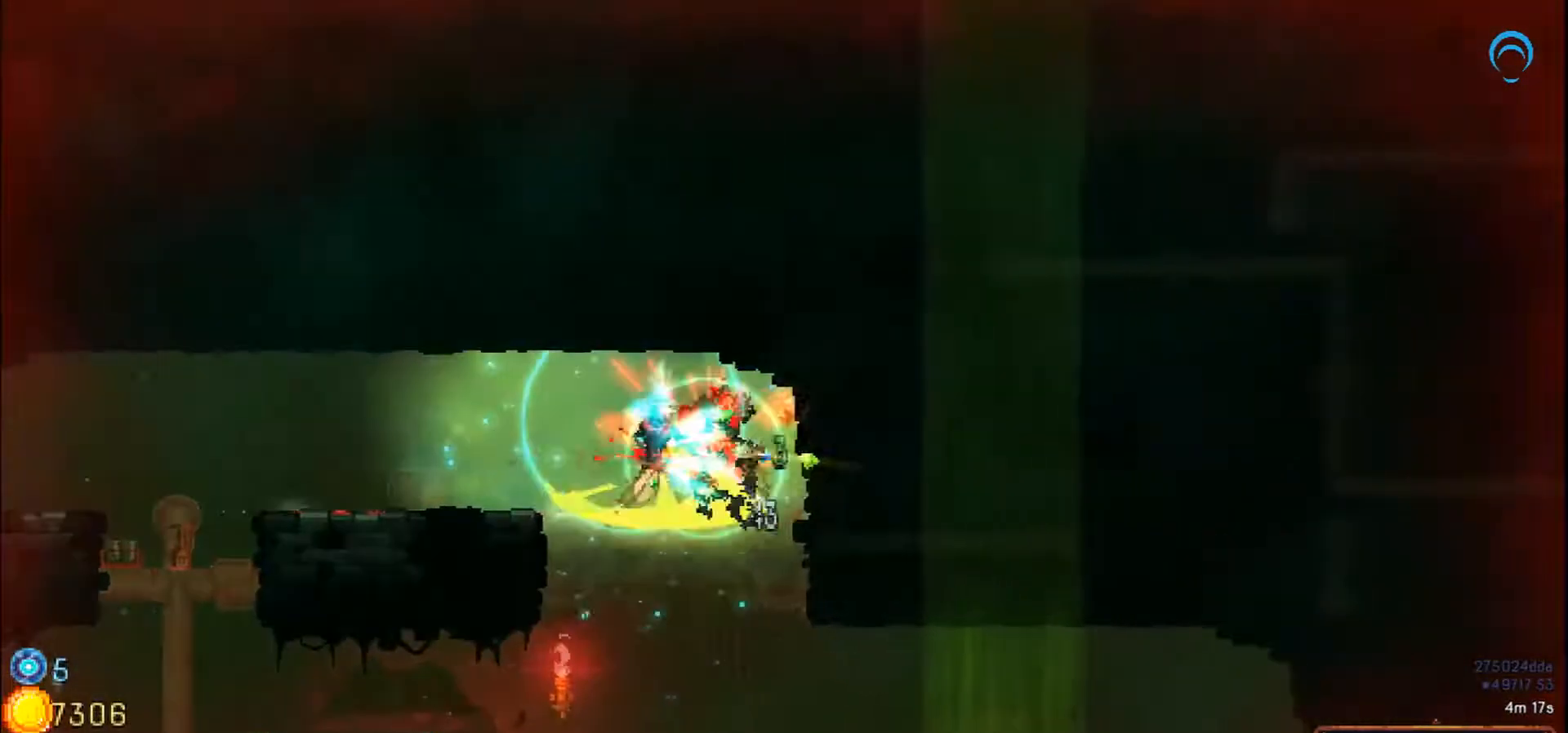
{"buttons": ["DPAD_DOWN"], "right_stick": "center", "events": [[33, "DPAD_RIGHT", "up"], [33, "SQUARE", "up"], [300, "DPAD_DOWN", "down"]]}
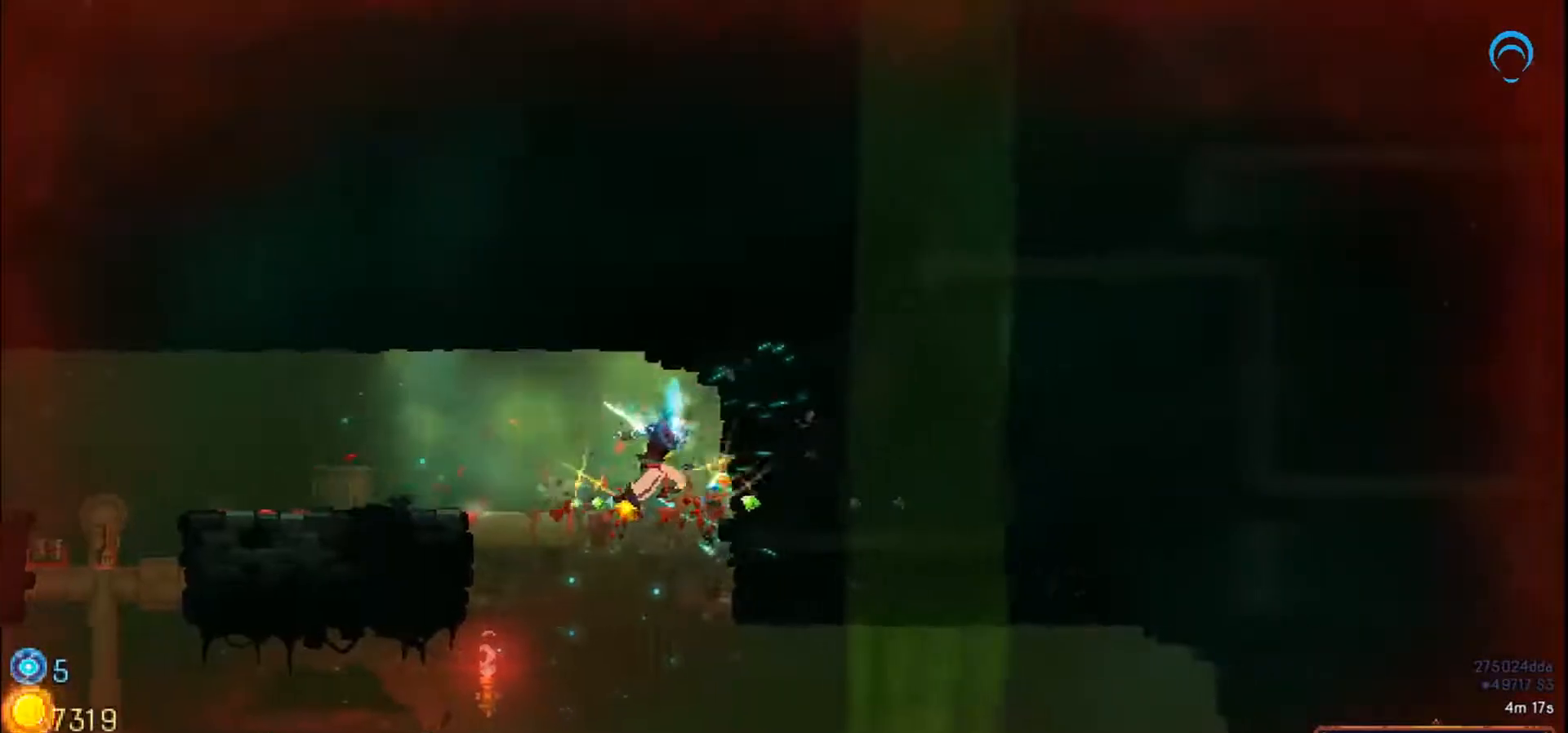
{"buttons": ["DPAD_DOWN"], "right_stick": "center", "events": []}
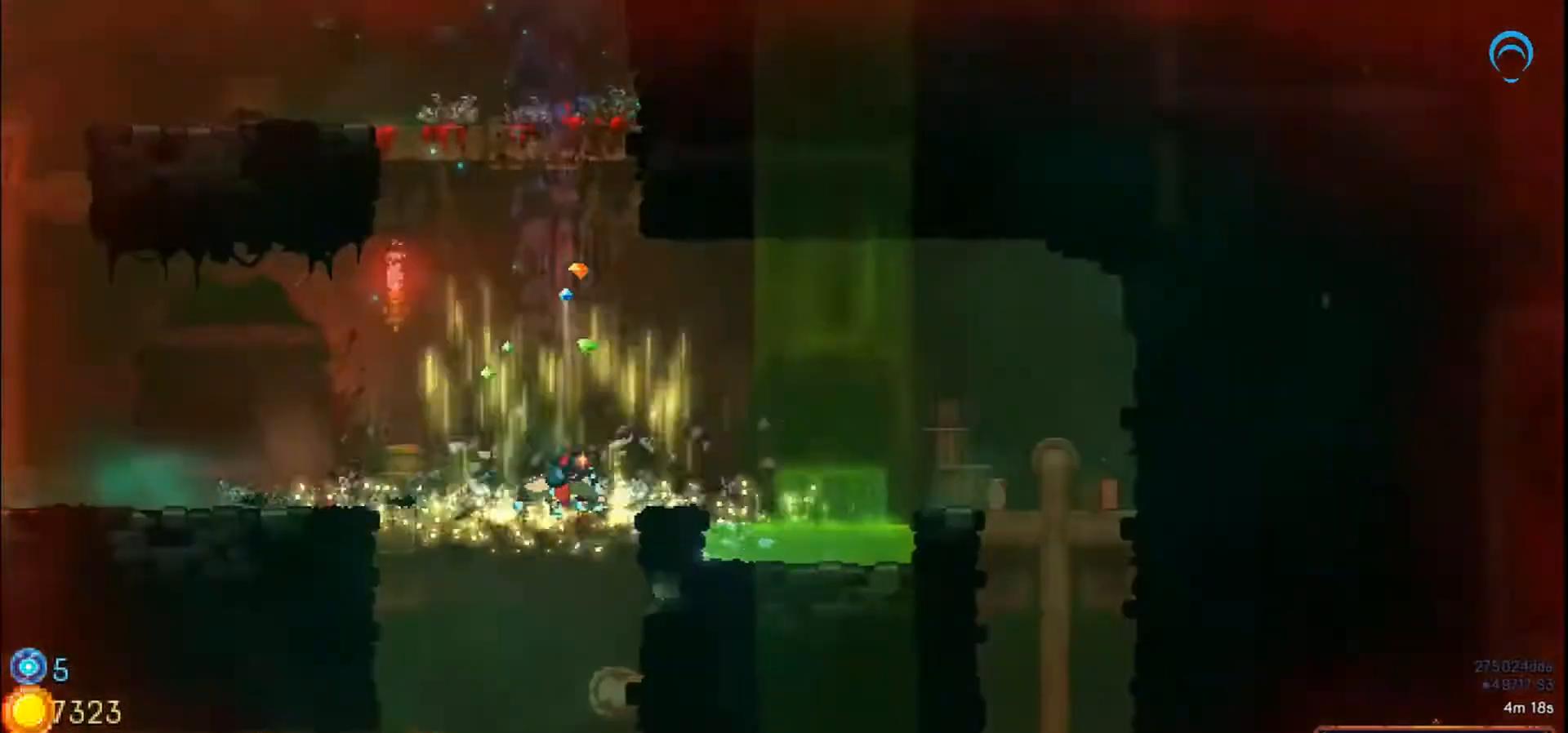
{"buttons": [], "right_stick": "center", "events": [[83, "DPAD_DOWN", "up"], [333, "DPAD_DOWN", "down"], [383, "DPAD_DOWN", "up"]]}
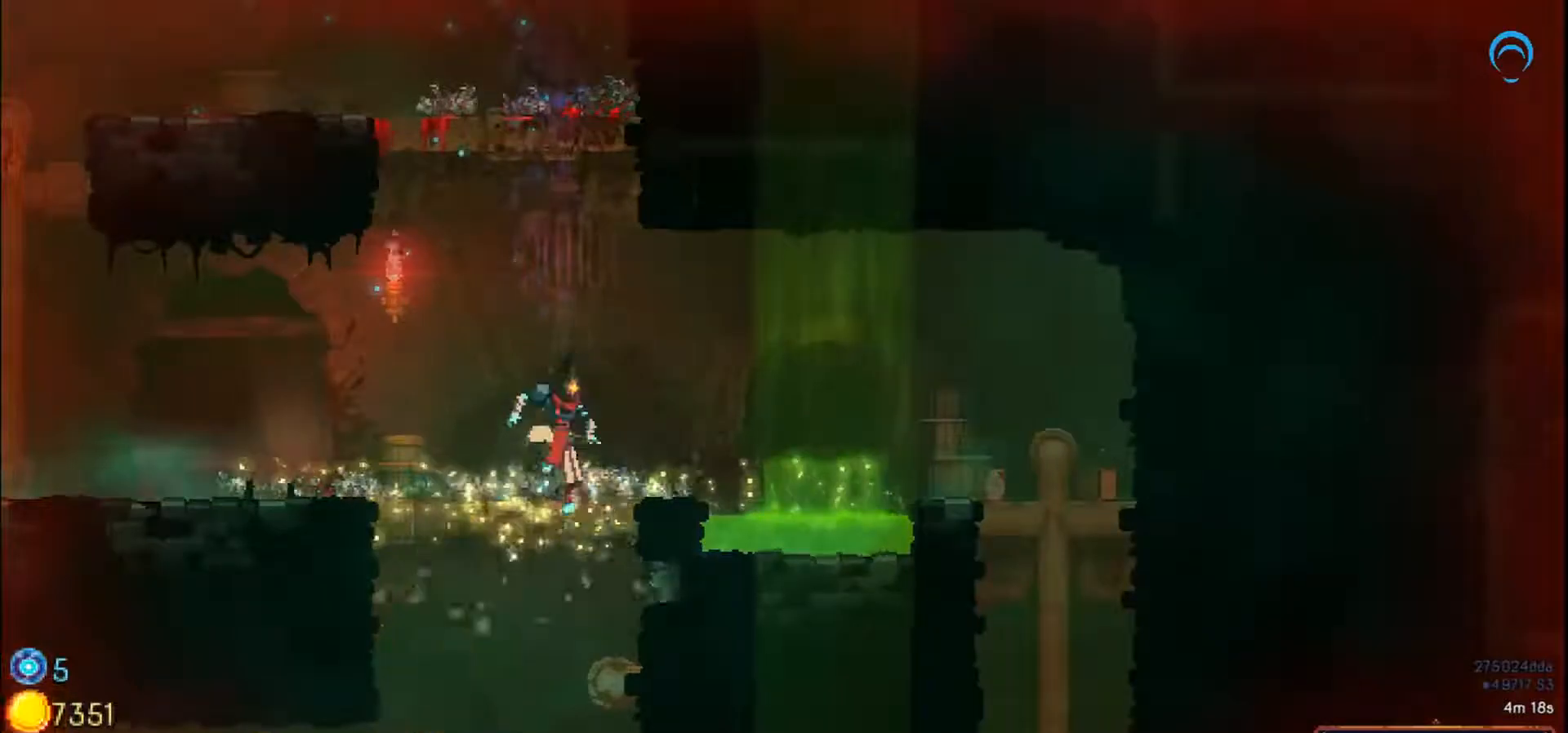
{"buttons": [], "right_stick": "center", "events": [[83, "DPAD_RIGHT", "down"], [483, "DPAD_RIGHT", "up"]]}
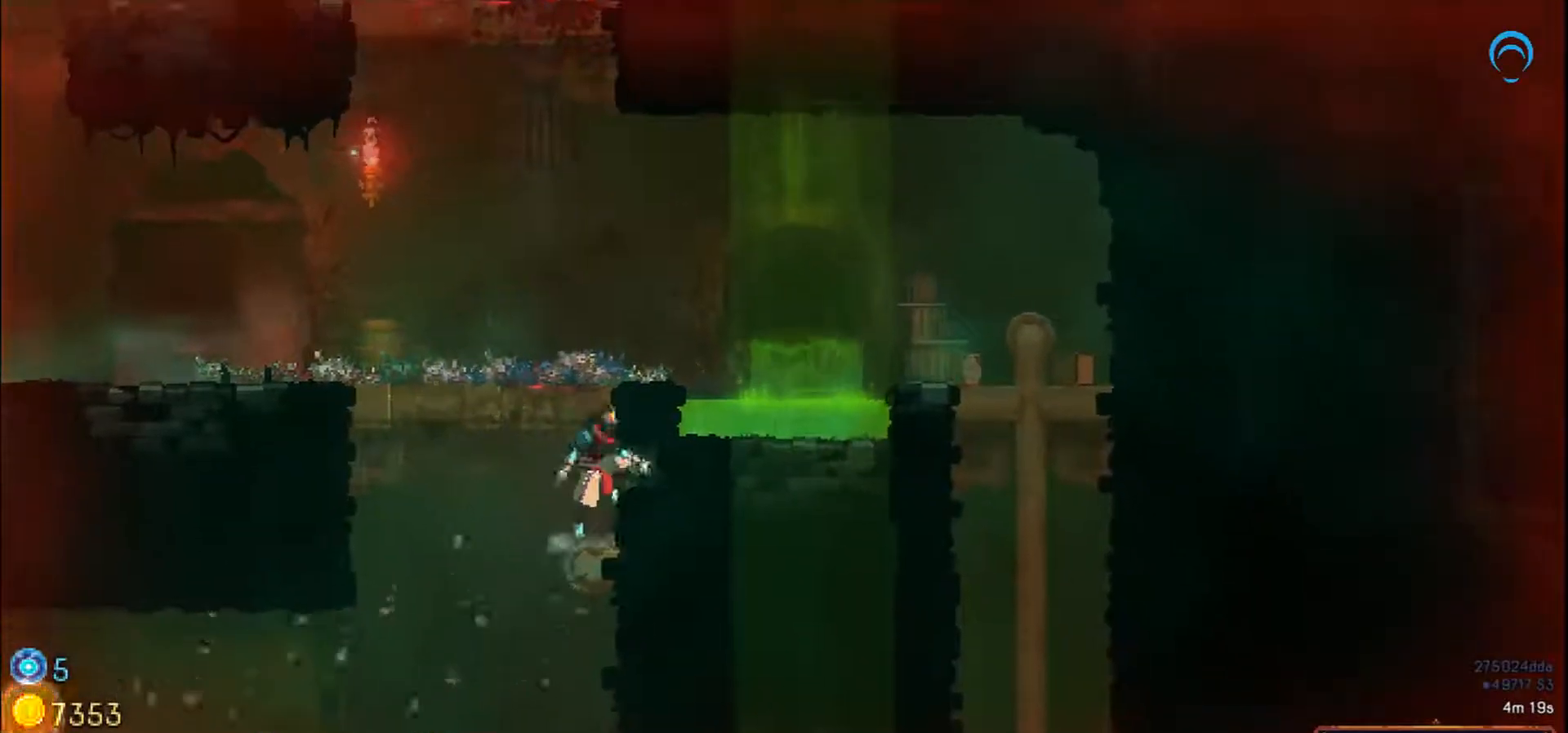
{"buttons": ["DPAD_RIGHT"], "right_stick": "center", "events": [[133, "DPAD_RIGHT", "down"]]}
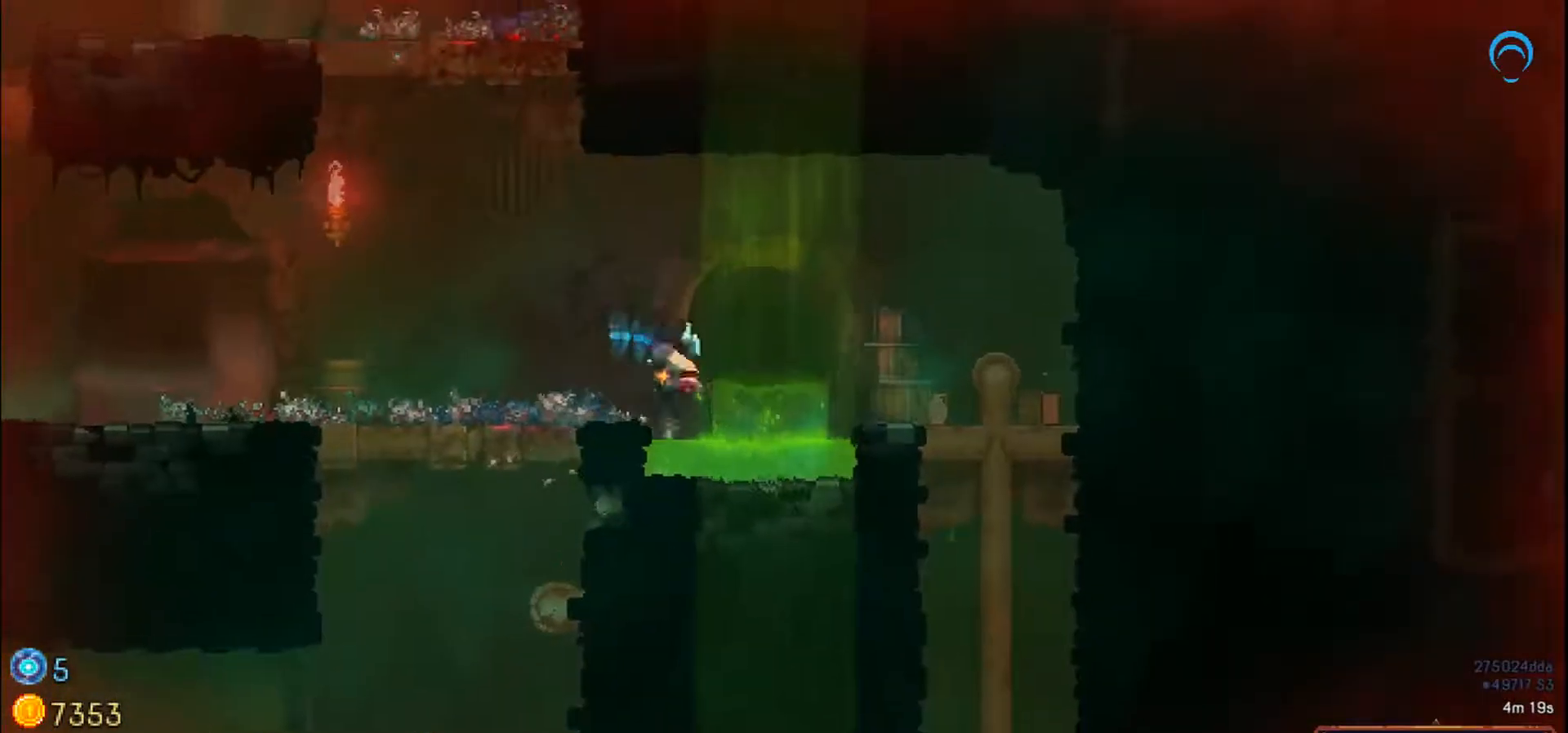
{"buttons": ["DPAD_RIGHT"], "right_stick": "center", "events": []}
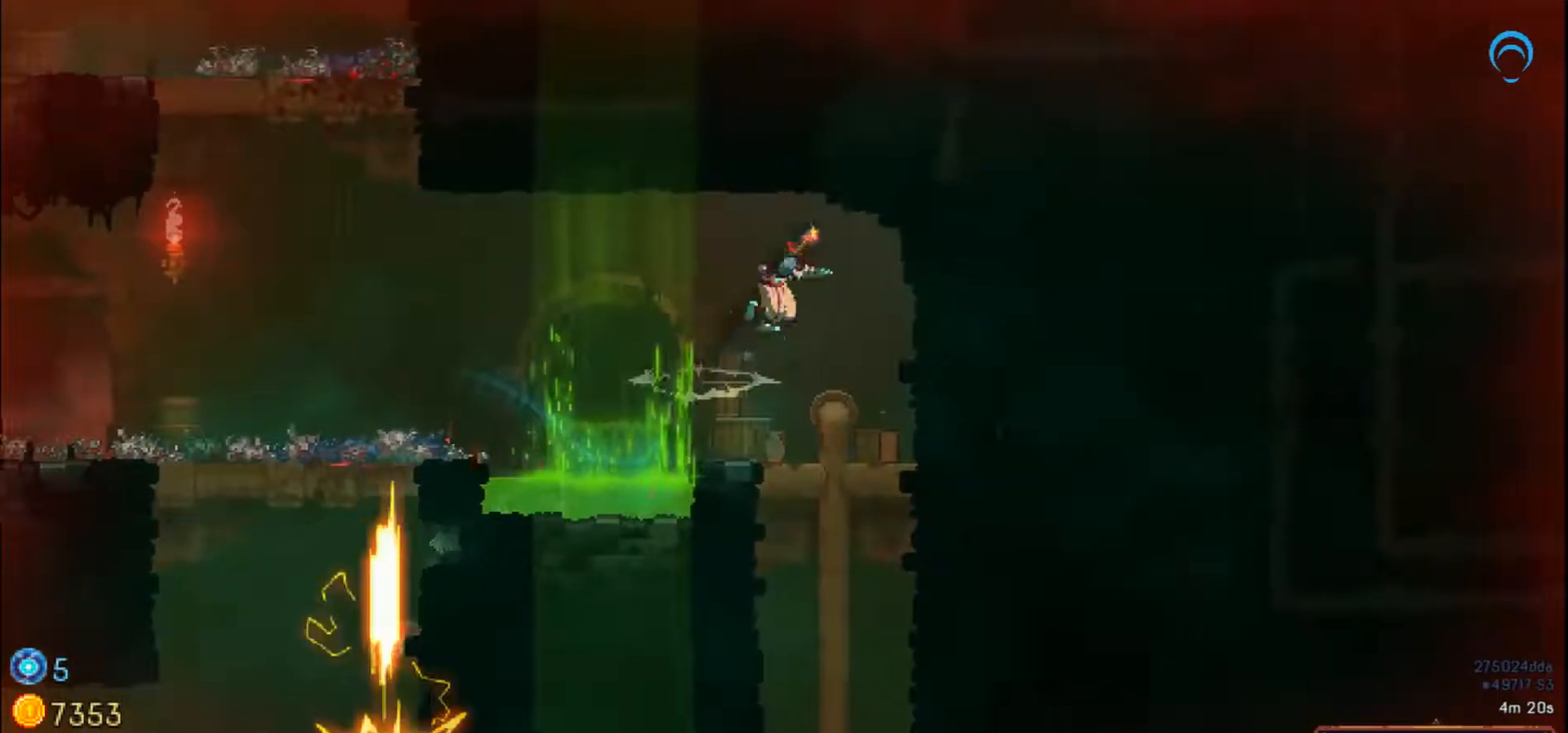
{"buttons": ["DPAD_DOWN"], "right_stick": "center", "events": [[67, "DPAD_DOWN", "down"], [233, "DPAD_RIGHT", "up"]]}
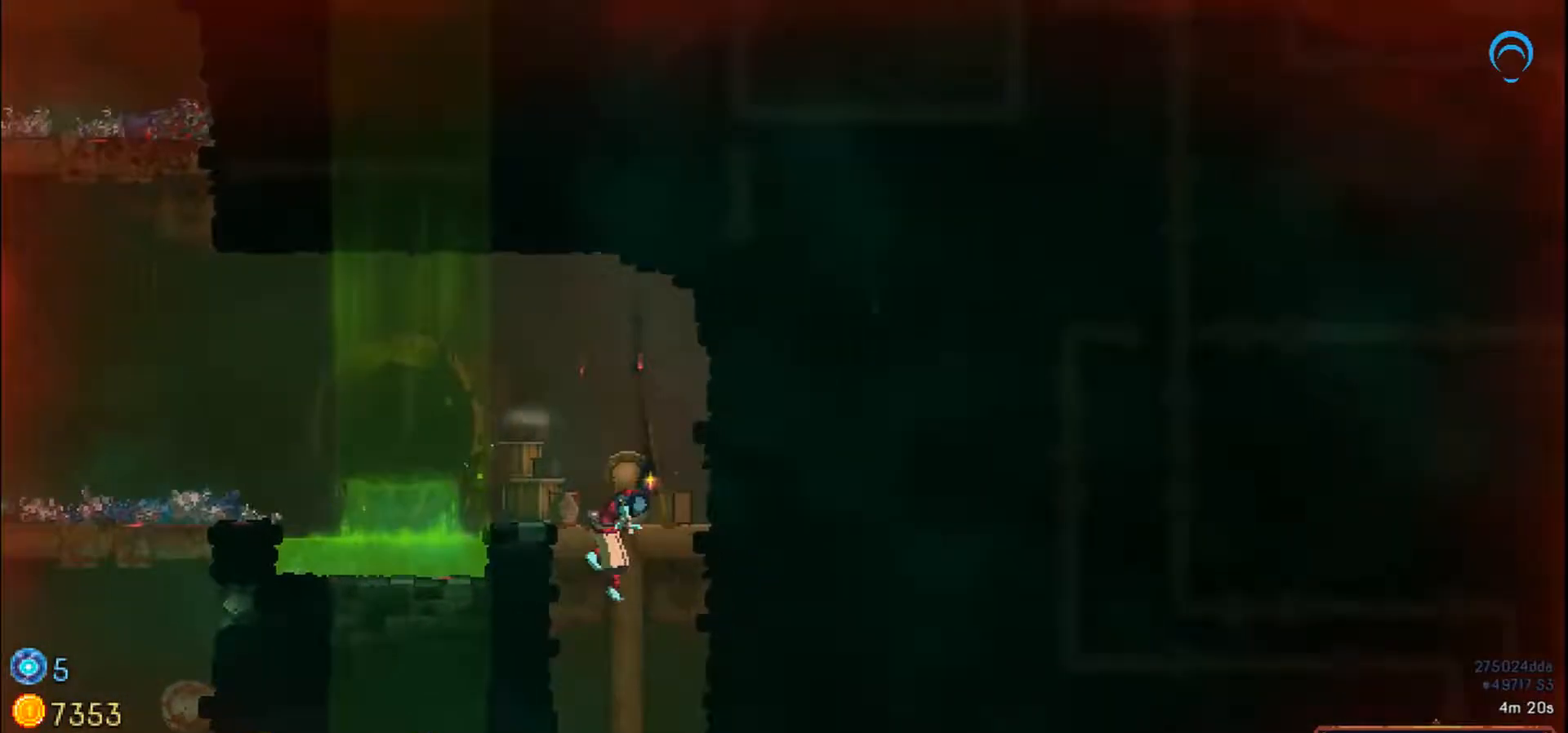
{"buttons": ["DPAD_DOWN"], "right_stick": "center", "events": []}
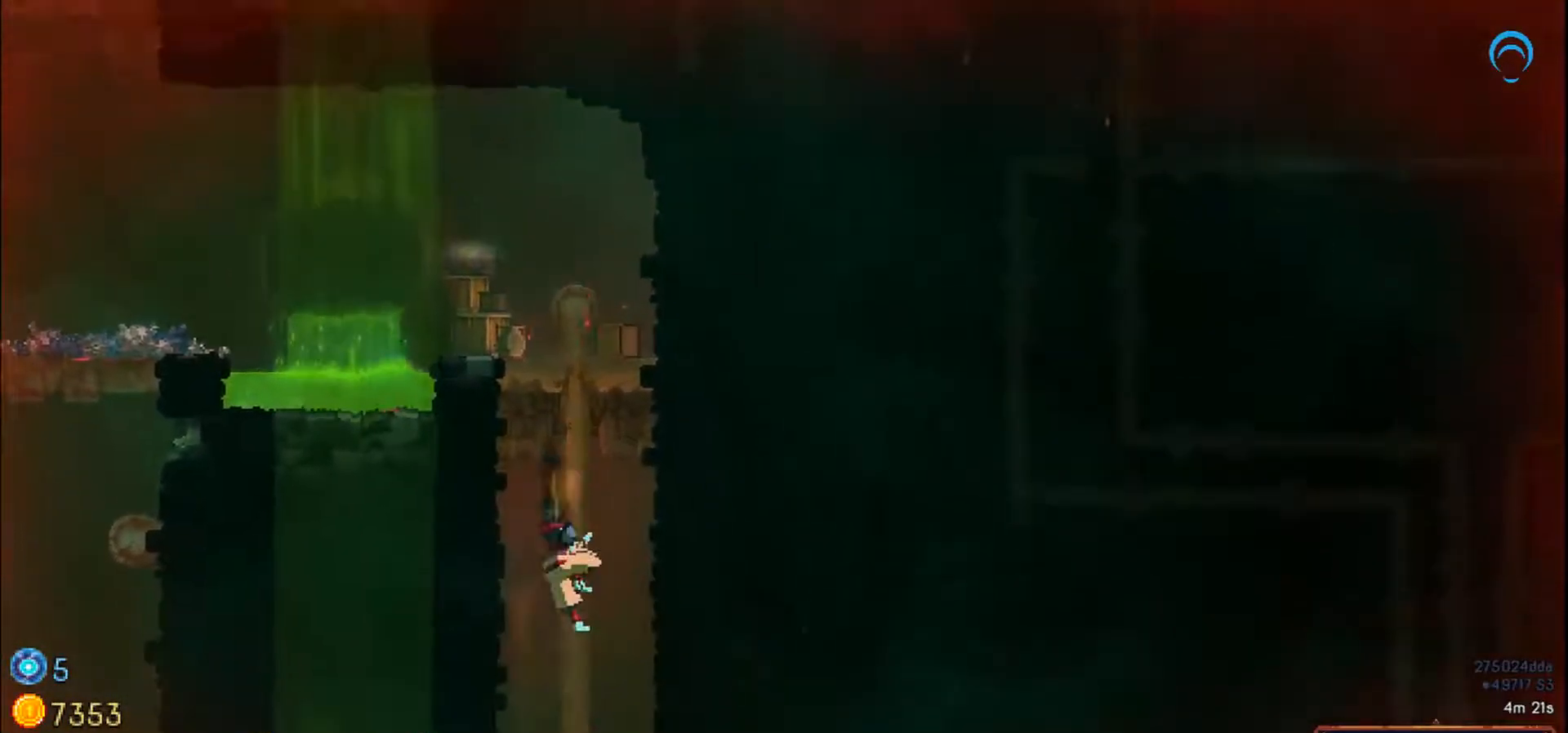
{"buttons": ["DPAD_DOWN"], "right_stick": "center"}
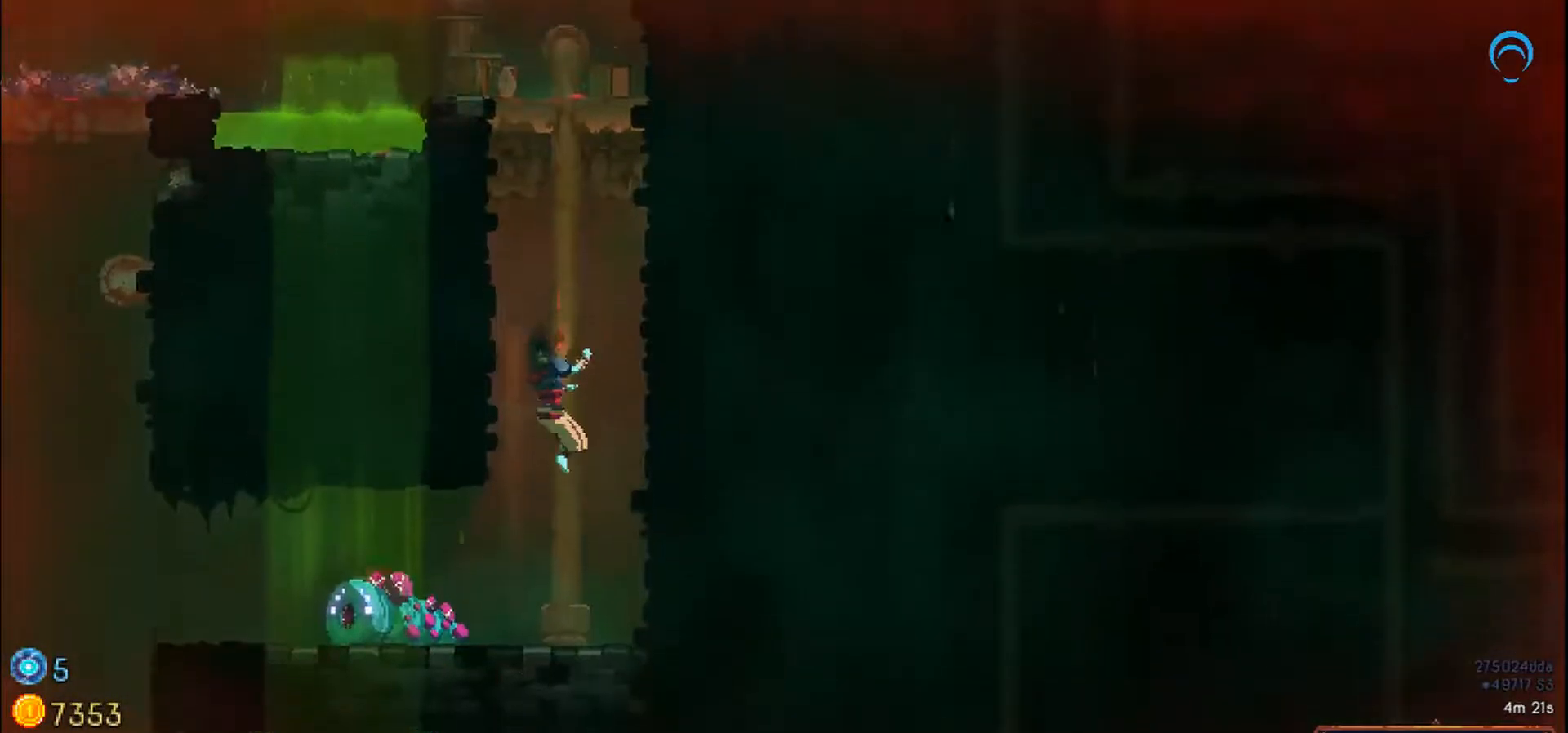
{"buttons": ["DPAD_LEFT"], "right_stick": "center"}
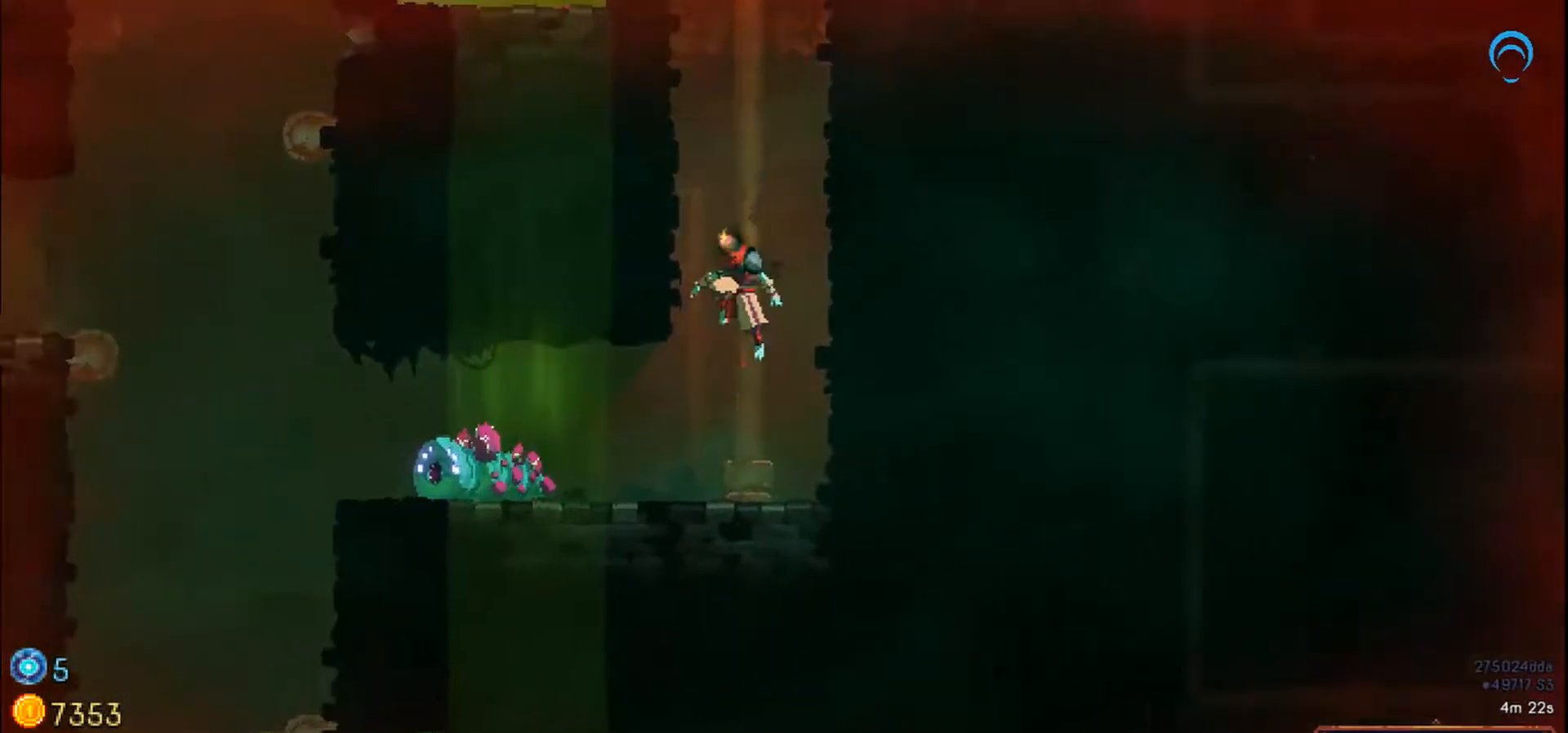
{"buttons": ["DPAD_LEFT"], "right_stick": "center", "events": []}
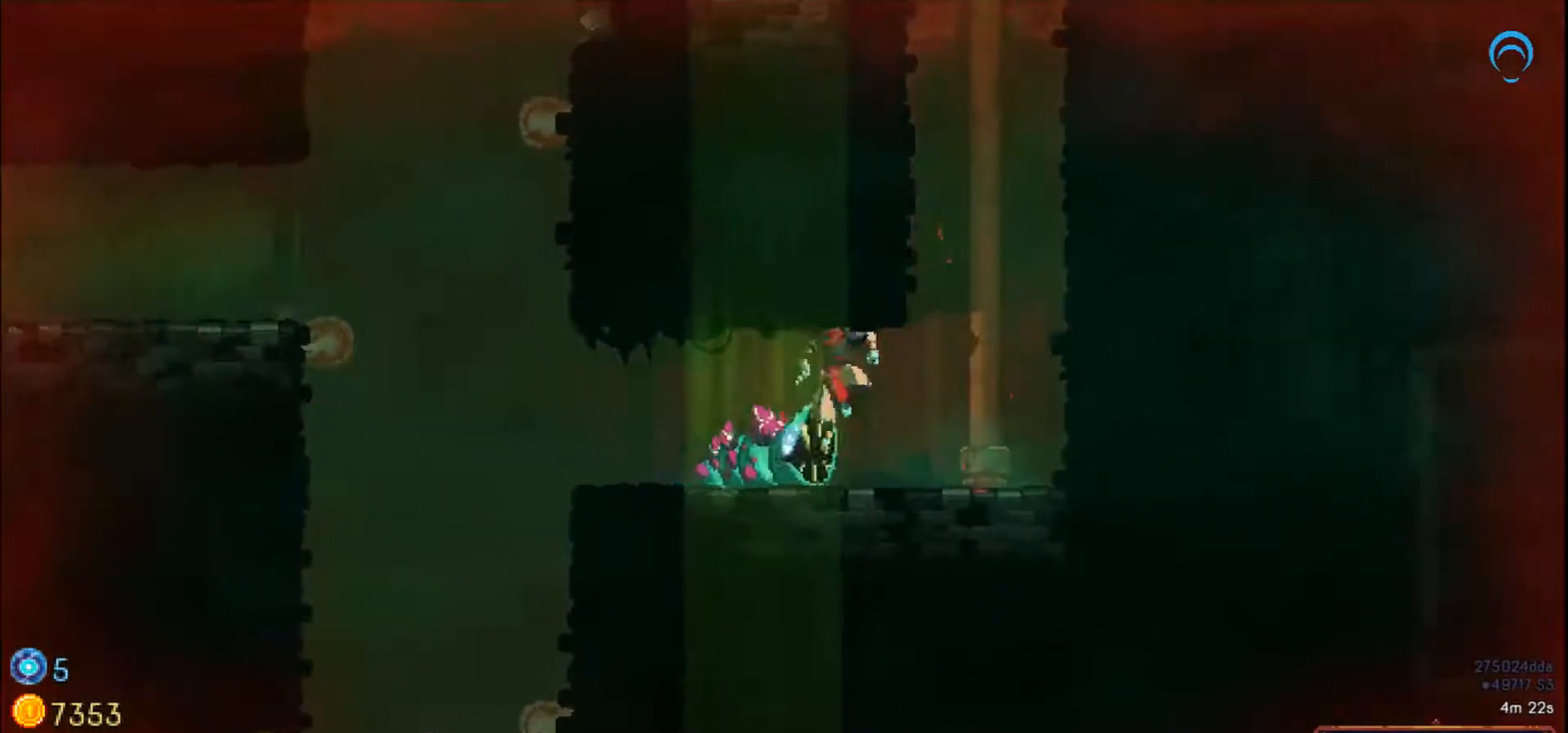
{"buttons": ["SQUARE"], "right_stick": "center", "events": [[33, "SQUARE", "down"], [133, "DPAD_LEFT", "up"], [133, "SQUARE", "up"], [350, "SQUARE", "down"]]}